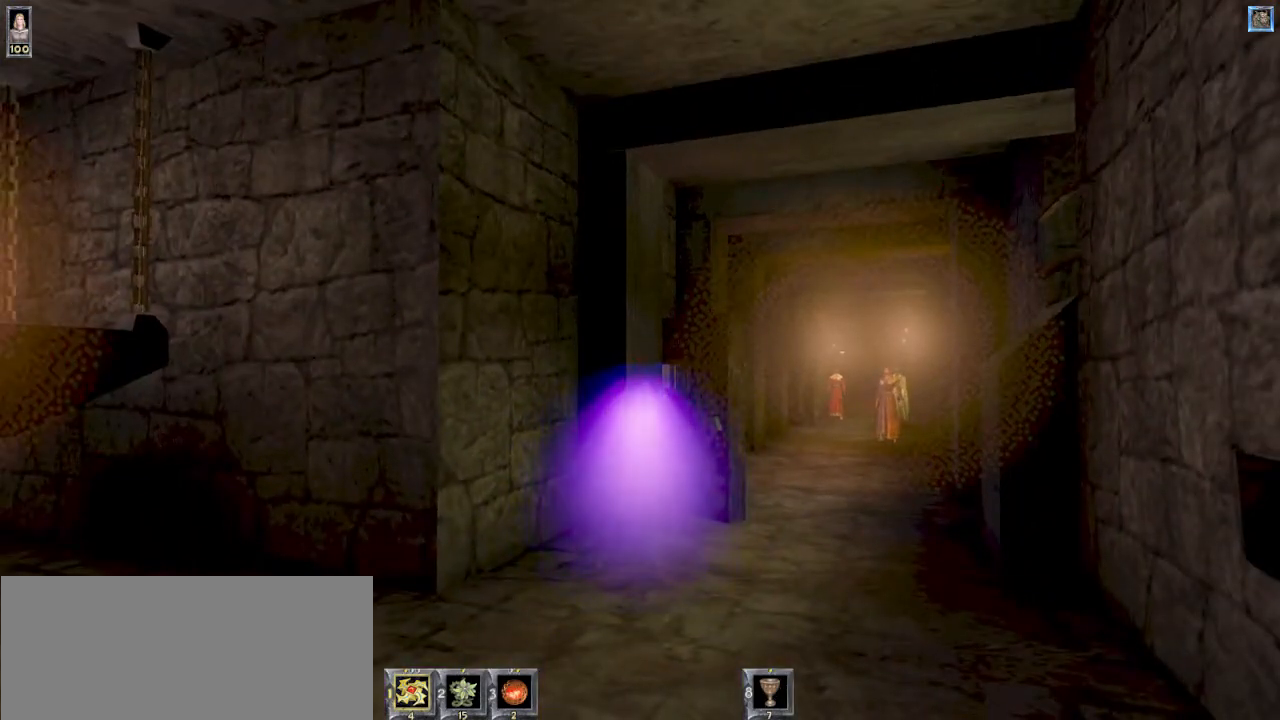
Gameplay with keyboard and mouse; each line is a JSON object with the keys and mouse buttons held at the frame after it. "events" lists presses ("down") and releases ("up") of "1", "2", "3", "4", "5", "6", "8", "a", "ctrl", "d", "e", "escape", "q", "r", "s", "space", "w" and "mouse_wheel" between this image and that frame as [ms after this image, input, new state], when the widget could be followed in between. "mouse_wheel" = the "wheel" button of the "mouse" list. No other keys are recorded. "wheel" means that the mouse wheel is clicked or scrolled. Mouse movement is not recorded.
{"keys": ["w"], "mouse": [], "events": [[200, "w", "down"]]}
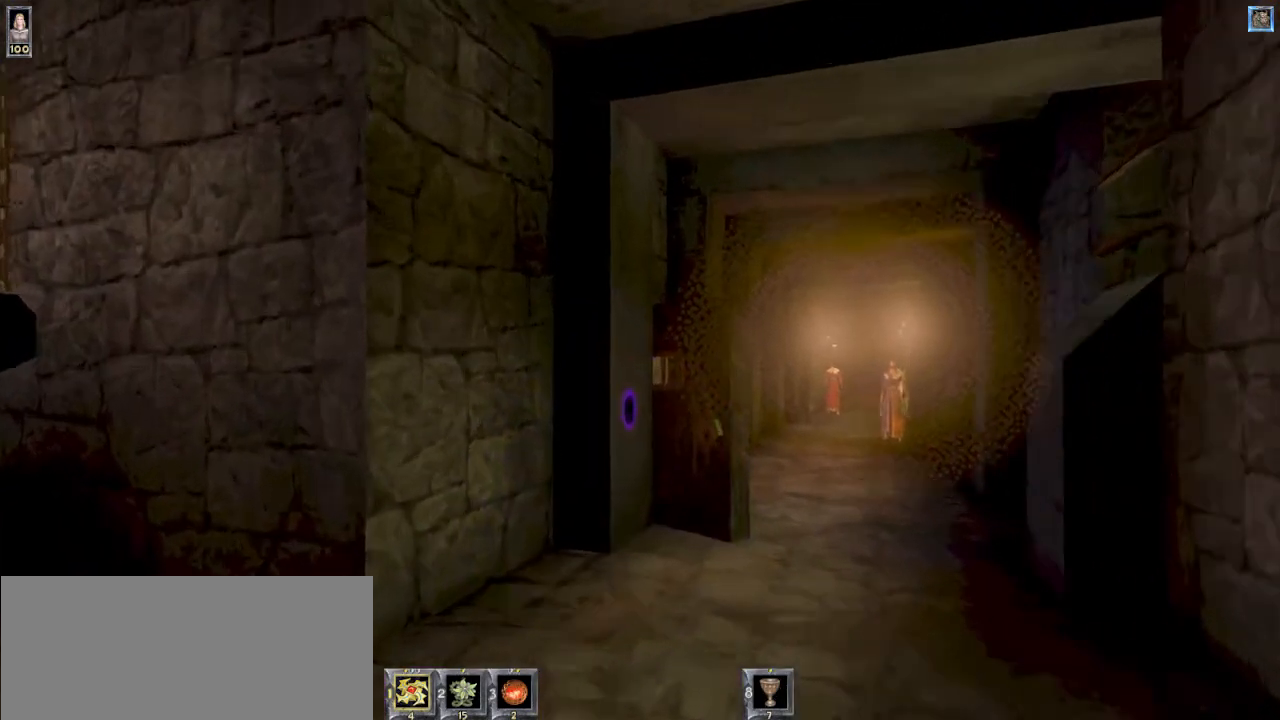
{"keys": ["w"], "mouse": [], "events": []}
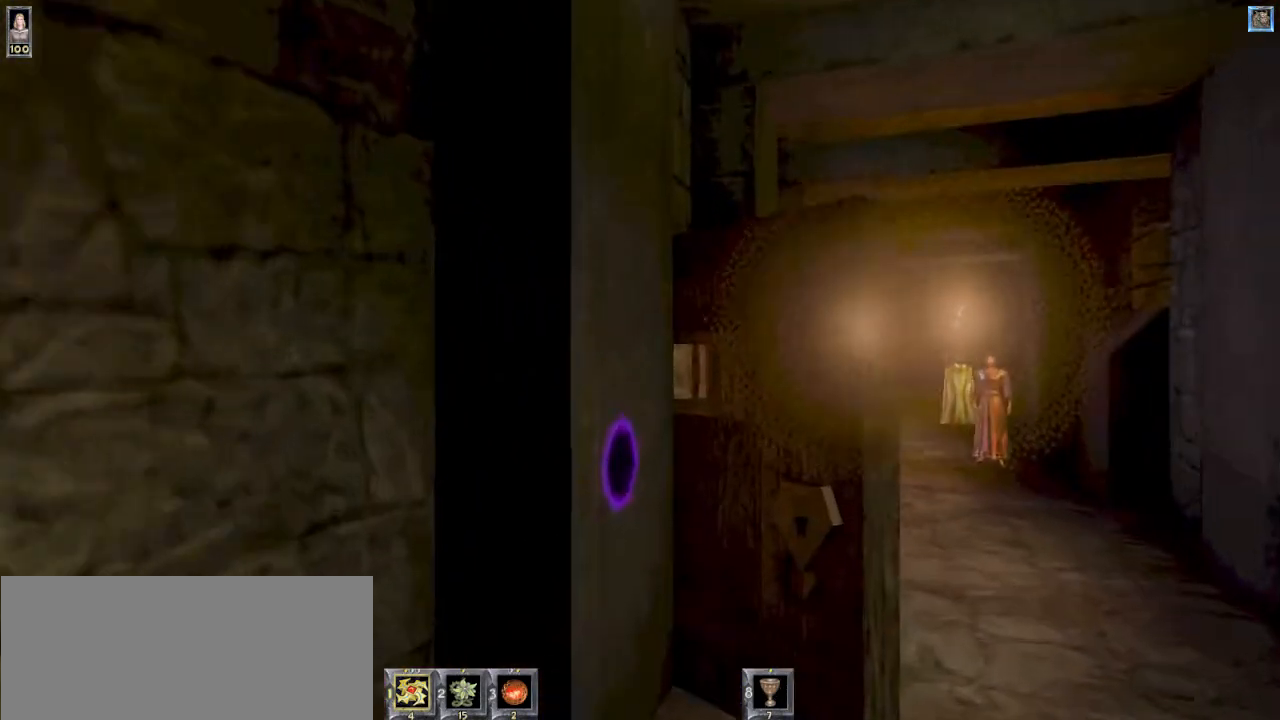
{"keys": [], "mouse": [], "events": [[34, "w", "up"], [300, "w", "down"], [434, "w", "up"]]}
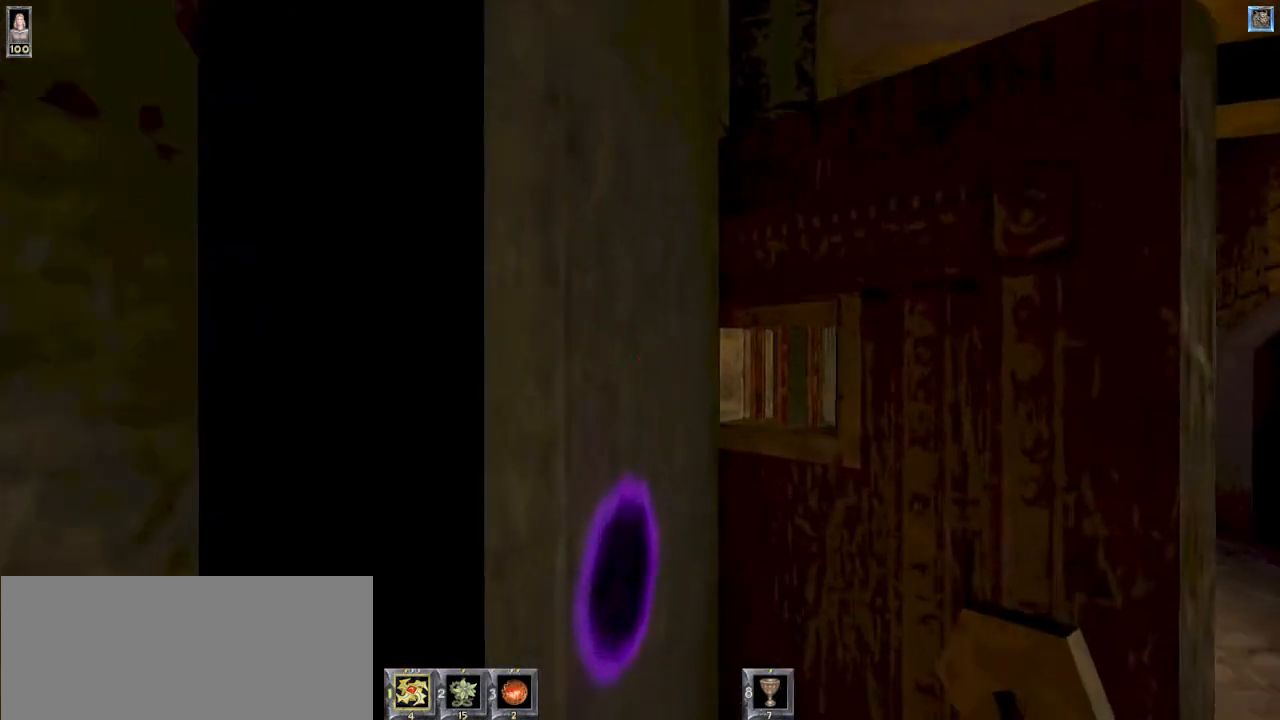
{"keys": ["s"], "mouse": [], "events": [[367, "s", "down"]]}
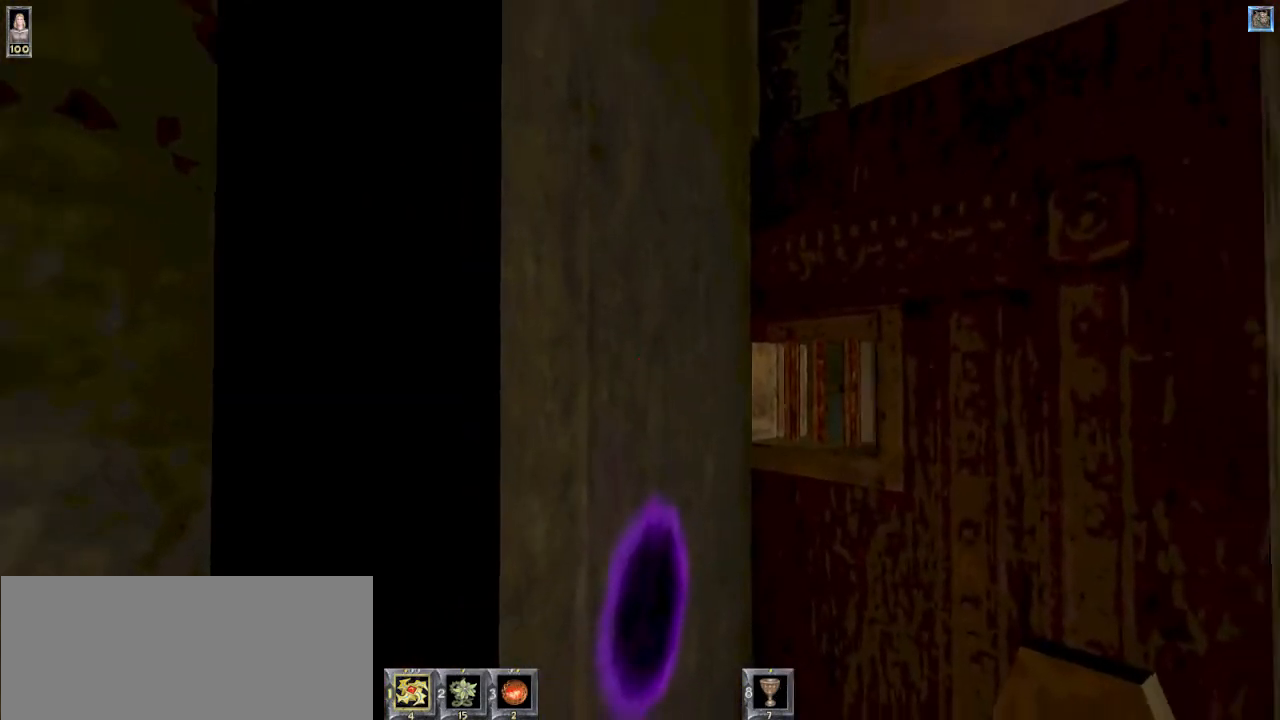
{"keys": [], "mouse": [], "events": [[200, "s", "up"]]}